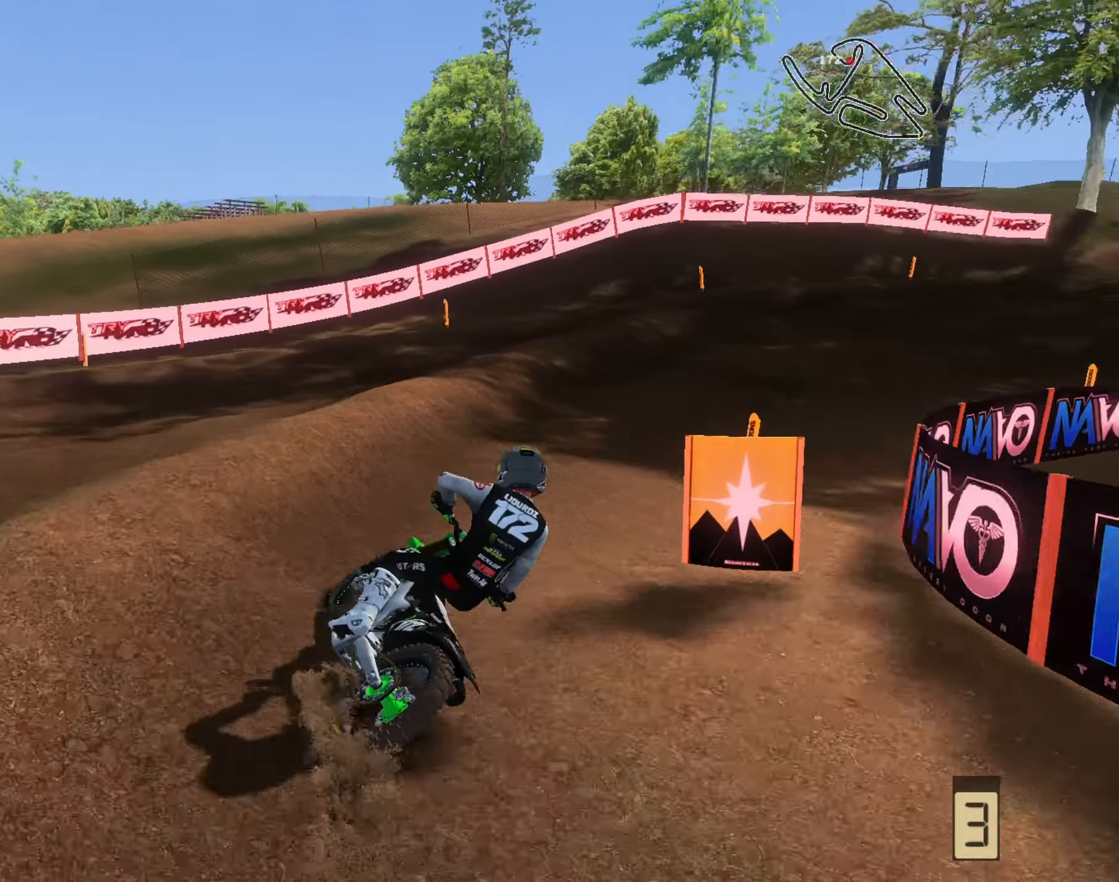
Gameplay with a controller (Xbox layout); each line is a JSON object with the inputs held at the frame after it. "events" lists button and stick changes between this image and that frame as [ms after this image, input, new state], when the widget could be followed in between.
{"buttons": ["R2", "L3"], "left_stick": "up-right", "right_stick": "up-left", "events": [[183, "left_stick", "up-right"], [483, "L3", "down"]]}
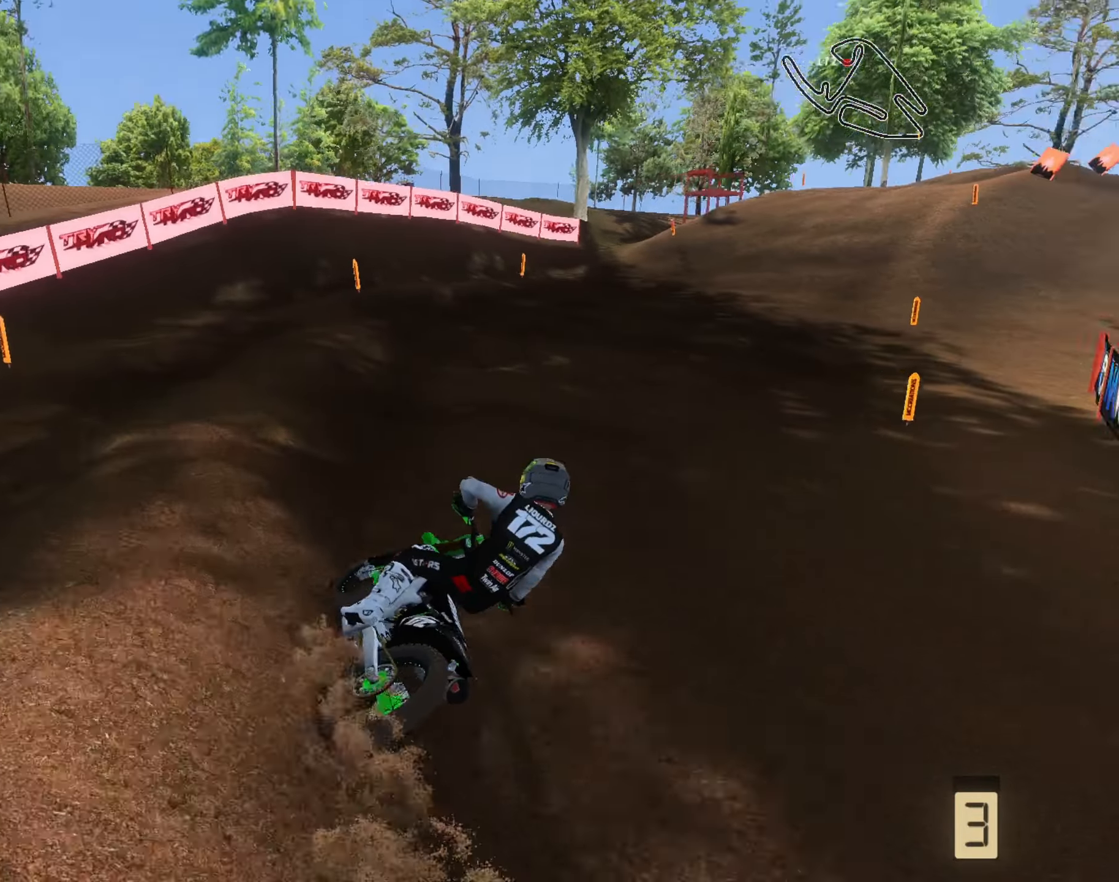
{"buttons": ["R2"], "left_stick": "up-right", "right_stick": "up-left", "events": [[16, "left_stick", "center"], [116, "L3", "up"], [216, "left_stick", "right"], [283, "left_stick", "up-right"]]}
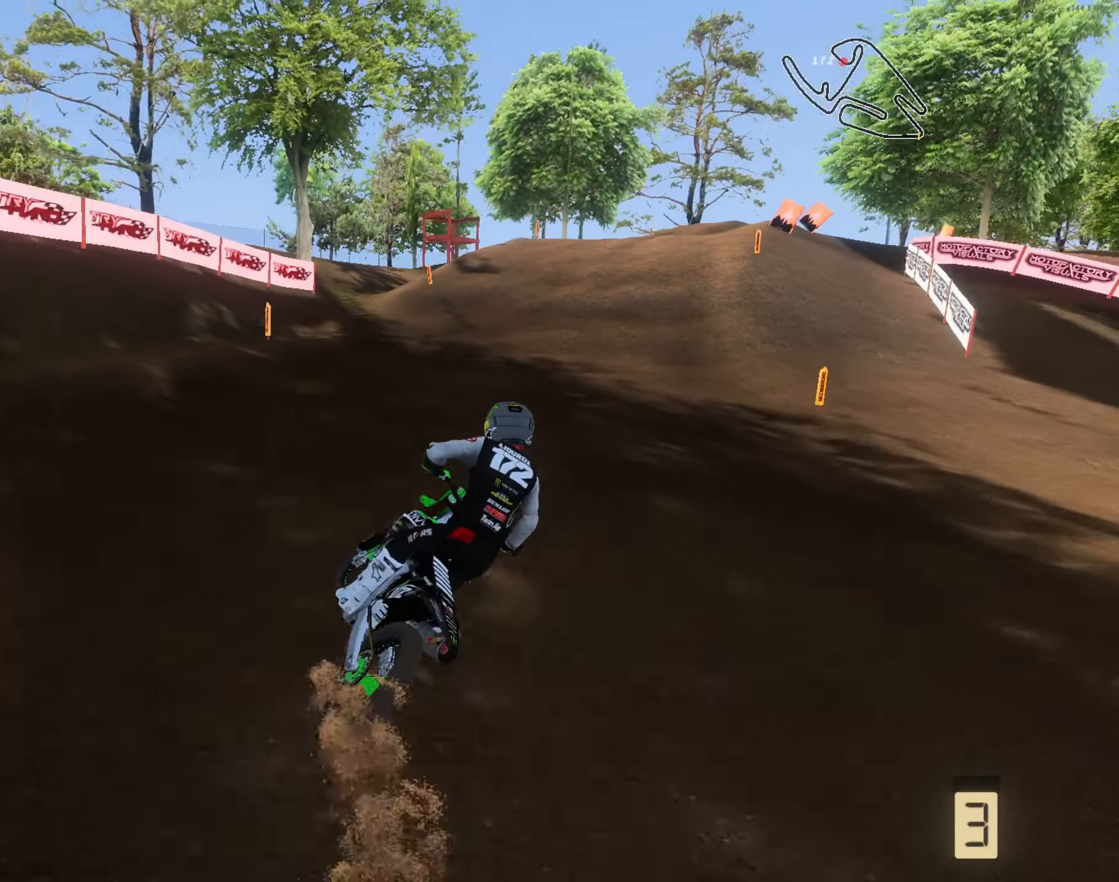
{"buttons": [], "left_stick": "up-right", "right_stick": "left", "events": [[216, "right_stick", "left"], [250, "L1", "down"], [250, "R2", "up"], [383, "L1", "up"]]}
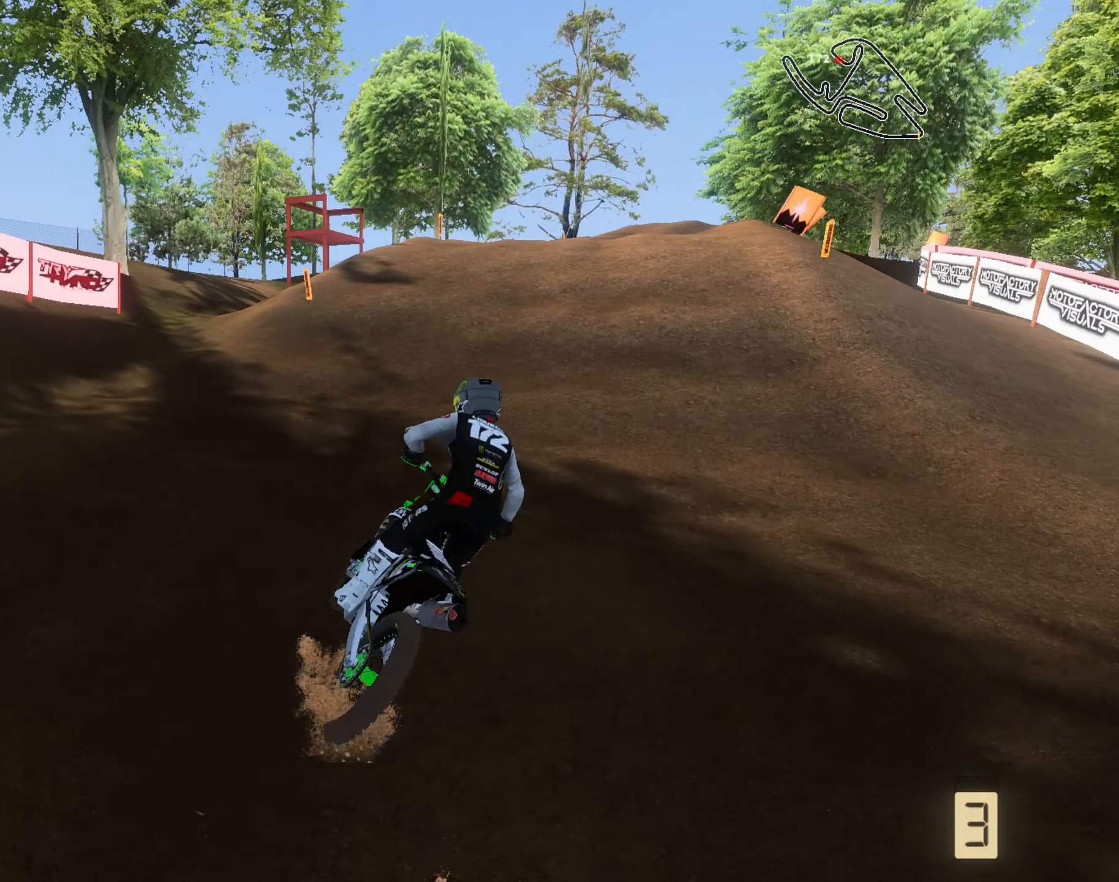
{"buttons": ["R2"], "left_stick": "up", "right_stick": "up-left", "events": [[116, "left_stick", "up"], [216, "left_stick", "up-right"], [283, "R2", "down"], [283, "right_stick", "up-left"], [350, "R2", "up"], [383, "left_stick", "up"], [416, "R2", "down"]]}
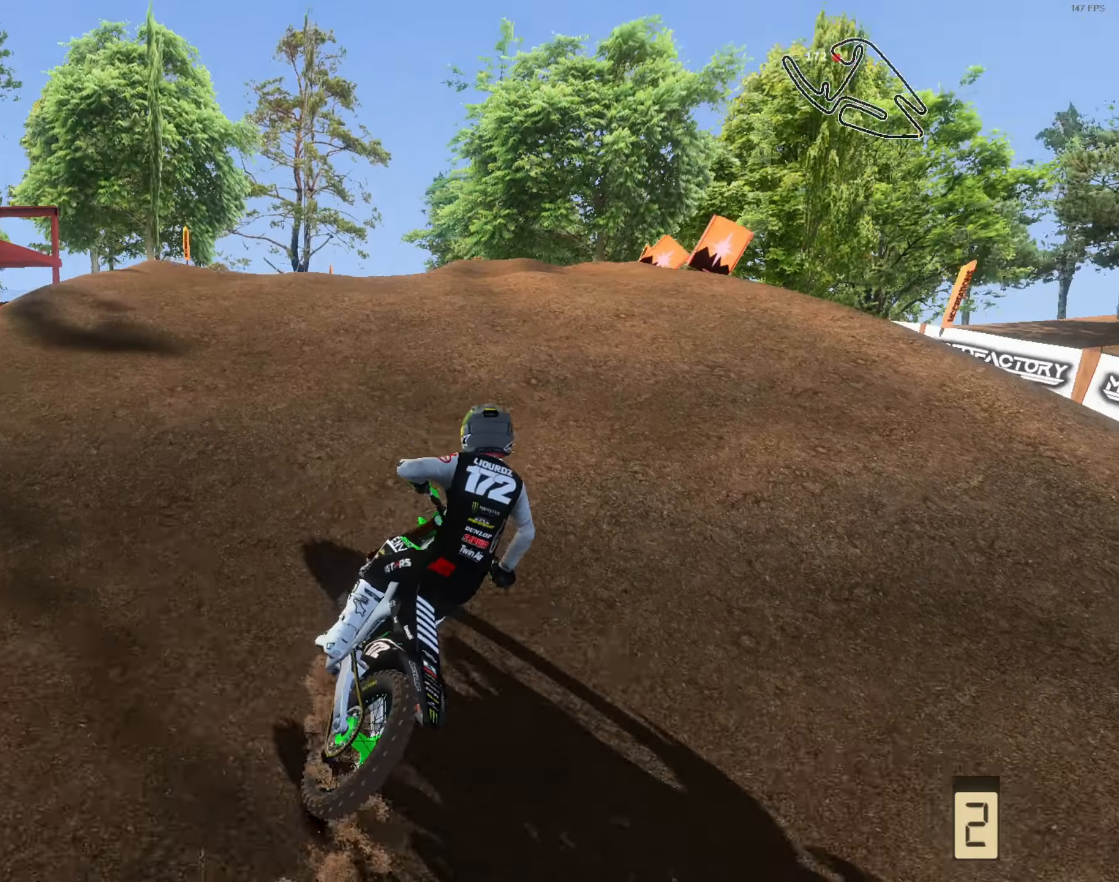
{"buttons": ["R2"], "left_stick": "up-left", "right_stick": "up-left", "events": [[116, "R2", "up"], [183, "left_stick", "up-right"], [416, "left_stick", "up-left"], [450, "R2", "down"]]}
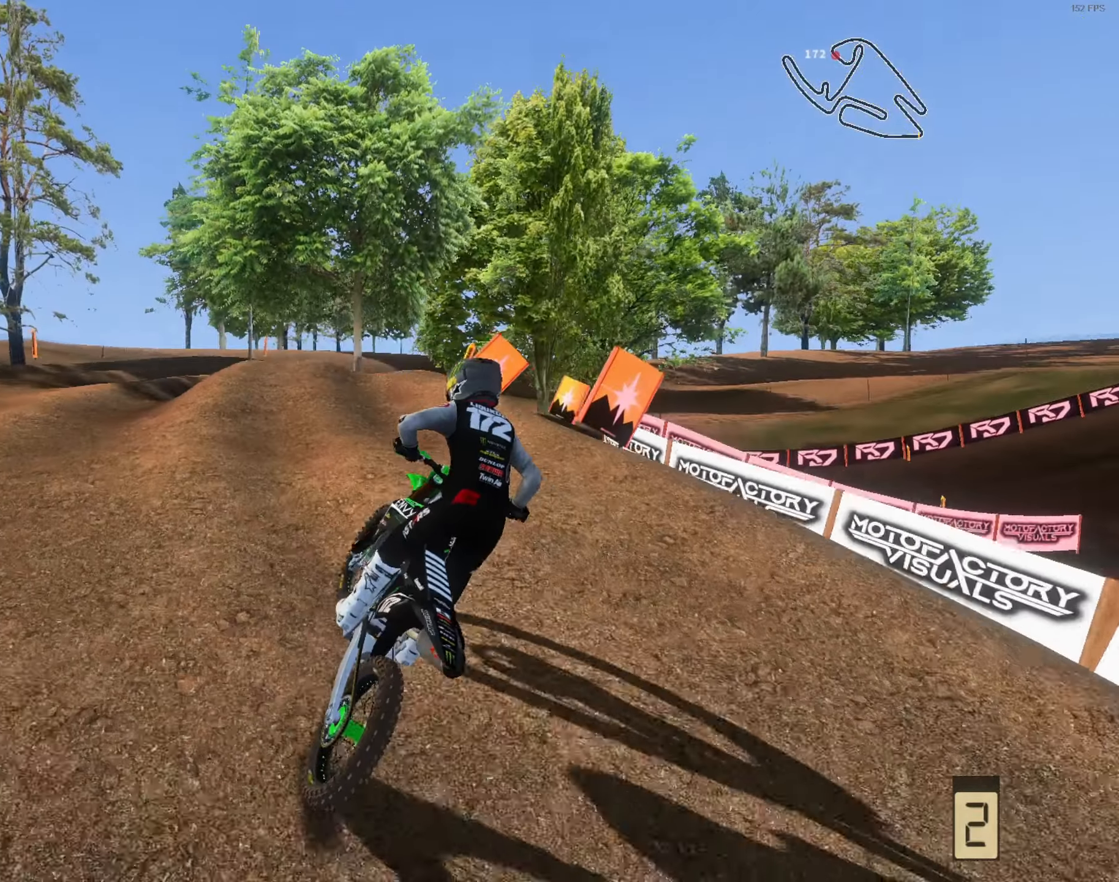
{"buttons": [], "left_stick": "right", "right_stick": "up-left", "events": [[83, "right_stick", "up"], [150, "R2", "up"], [150, "left_stick", "up-right"], [283, "R2", "down"], [350, "right_stick", "up-left"], [416, "R2", "up"], [416, "left_stick", "right"]]}
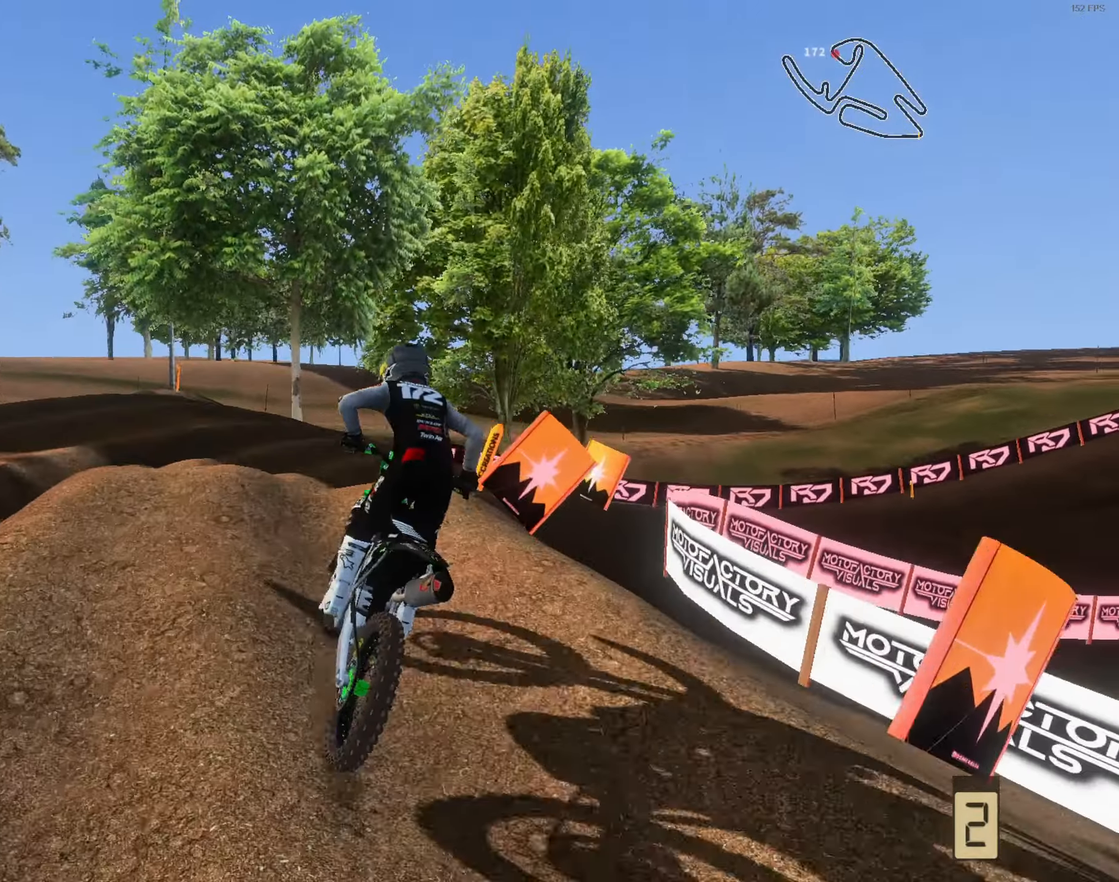
{"buttons": [], "left_stick": "right", "right_stick": "up-left", "events": [[50, "R2", "down"], [283, "left_stick", "center"], [350, "left_stick", "right"], [383, "R2", "up"]]}
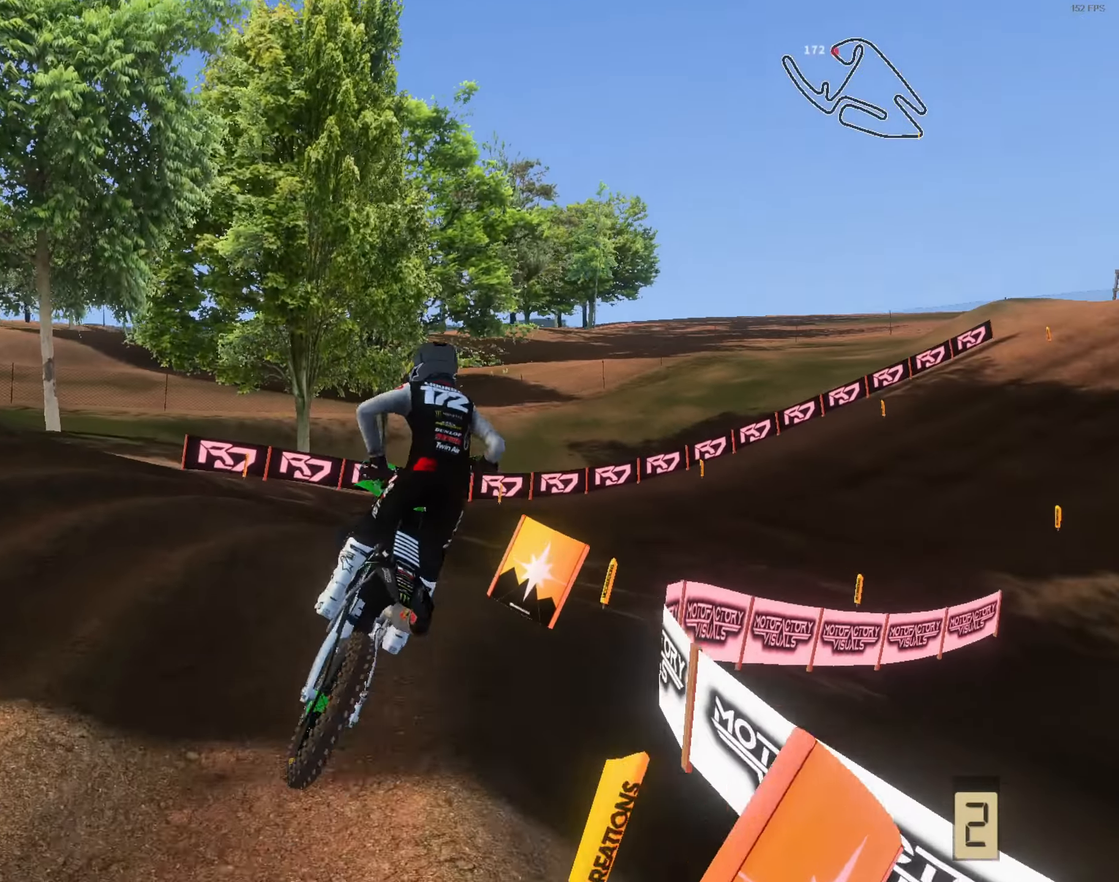
{"buttons": ["R2"], "left_stick": "right", "right_stick": "up-left", "events": [[316, "R2", "down"], [350, "L3", "down"], [416, "L3", "up"]]}
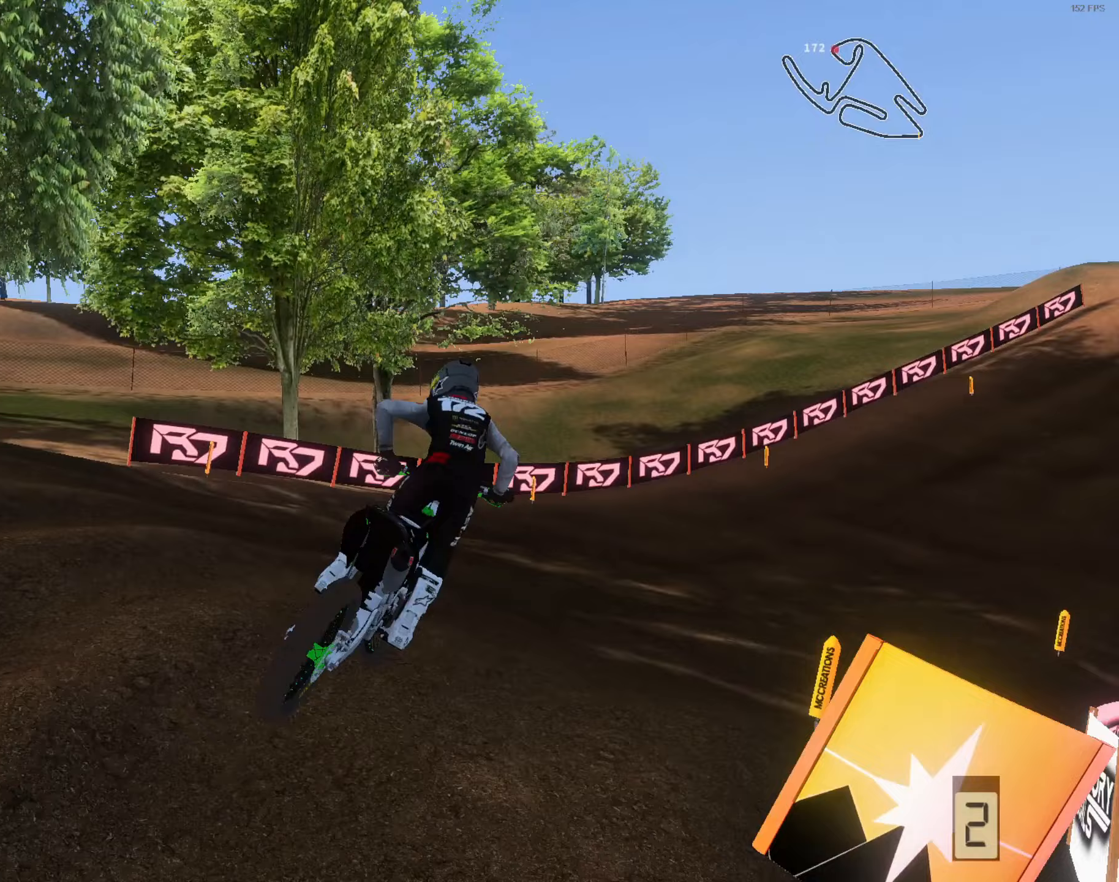
{"buttons": ["R2"], "left_stick": "center", "right_stick": "up-left", "events": [[117, "left_stick", "center"], [250, "R1", "down"], [383, "R1", "up"]]}
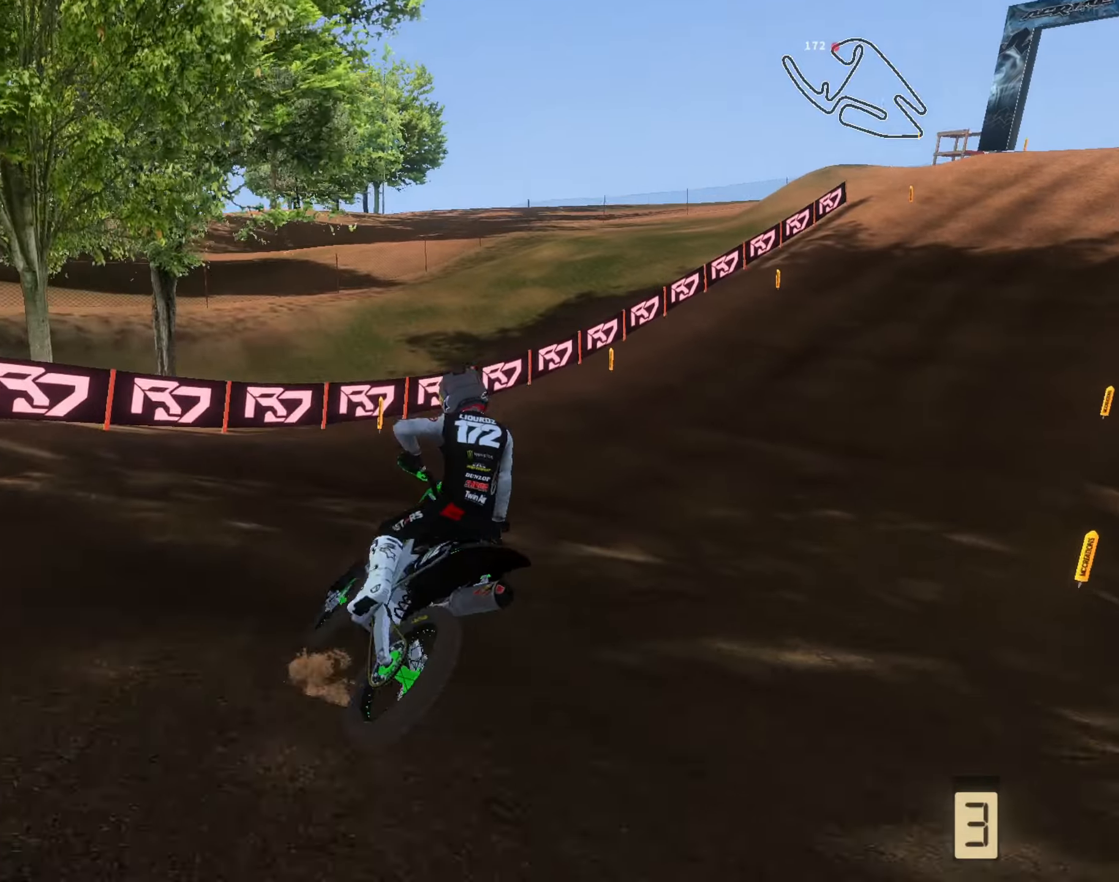
{"buttons": ["R2"], "left_stick": "up-right", "right_stick": "left", "events": [[150, "left_stick", "right"], [250, "left_stick", "up-right"], [383, "right_stick", "left"]]}
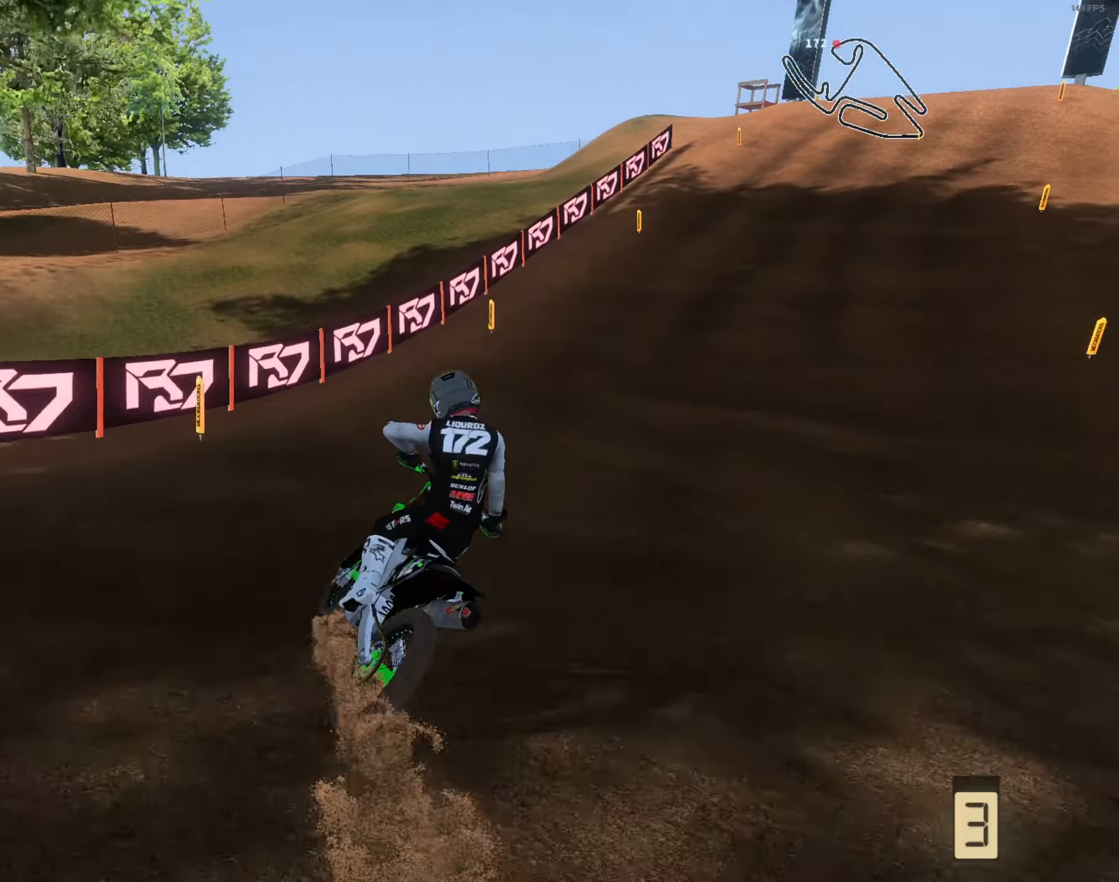
{"buttons": ["R2"], "left_stick": "center", "right_stick": "left", "events": [[417, "left_stick", "center"]]}
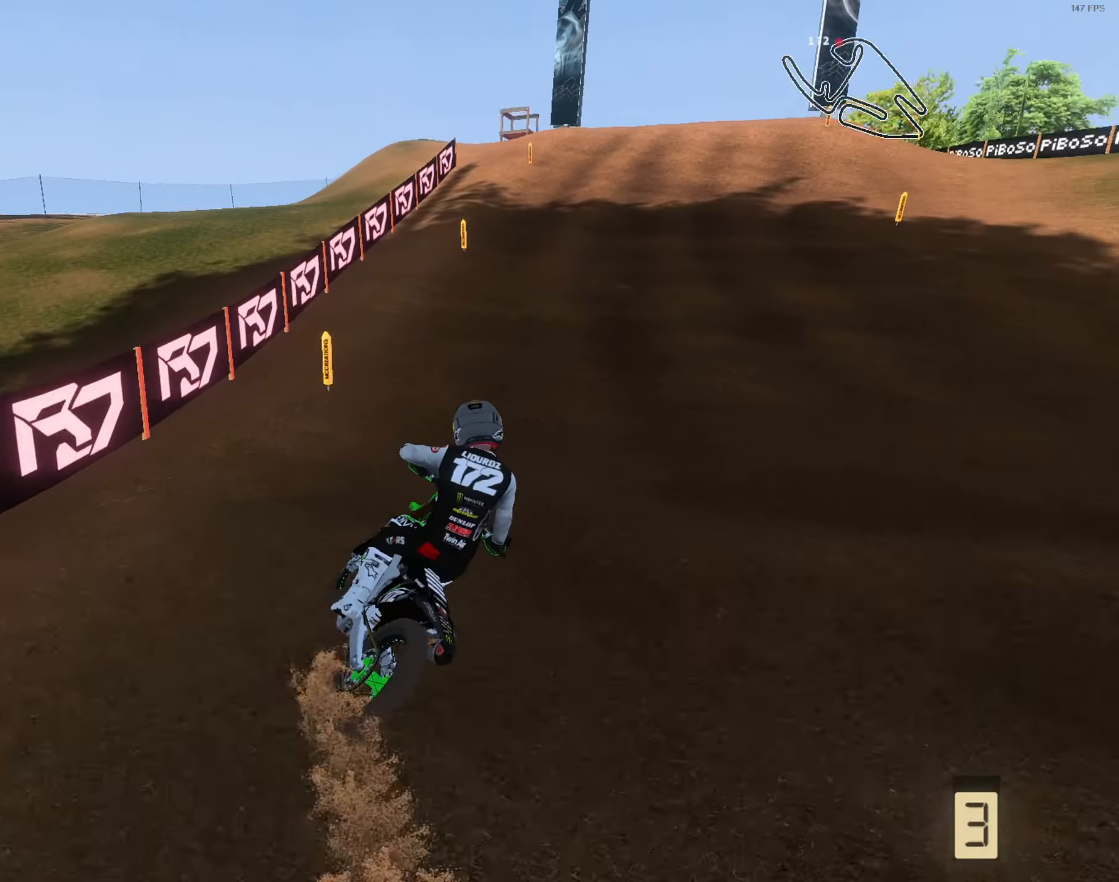
{"buttons": ["R2"], "left_stick": "up", "right_stick": "up-left", "events": [[17, "right_stick", "up-left"], [117, "left_stick", "right"], [183, "L3", "down"], [283, "L3", "up"], [417, "left_stick", "up"]]}
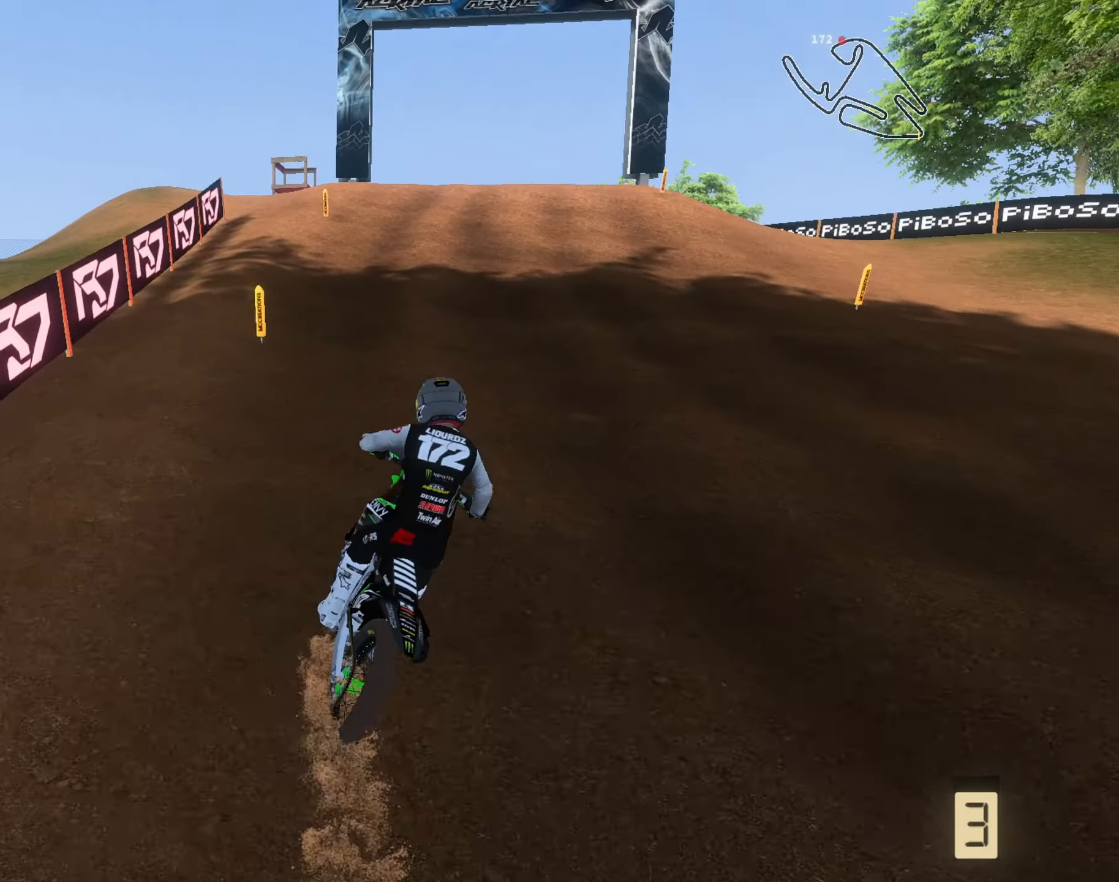
{"buttons": ["R2"], "left_stick": "up-right", "right_stick": "center", "events": [[117, "left_stick", "up-right"], [117, "right_stick", "center"], [250, "left_stick", "up"], [383, "left_stick", "up-right"]]}
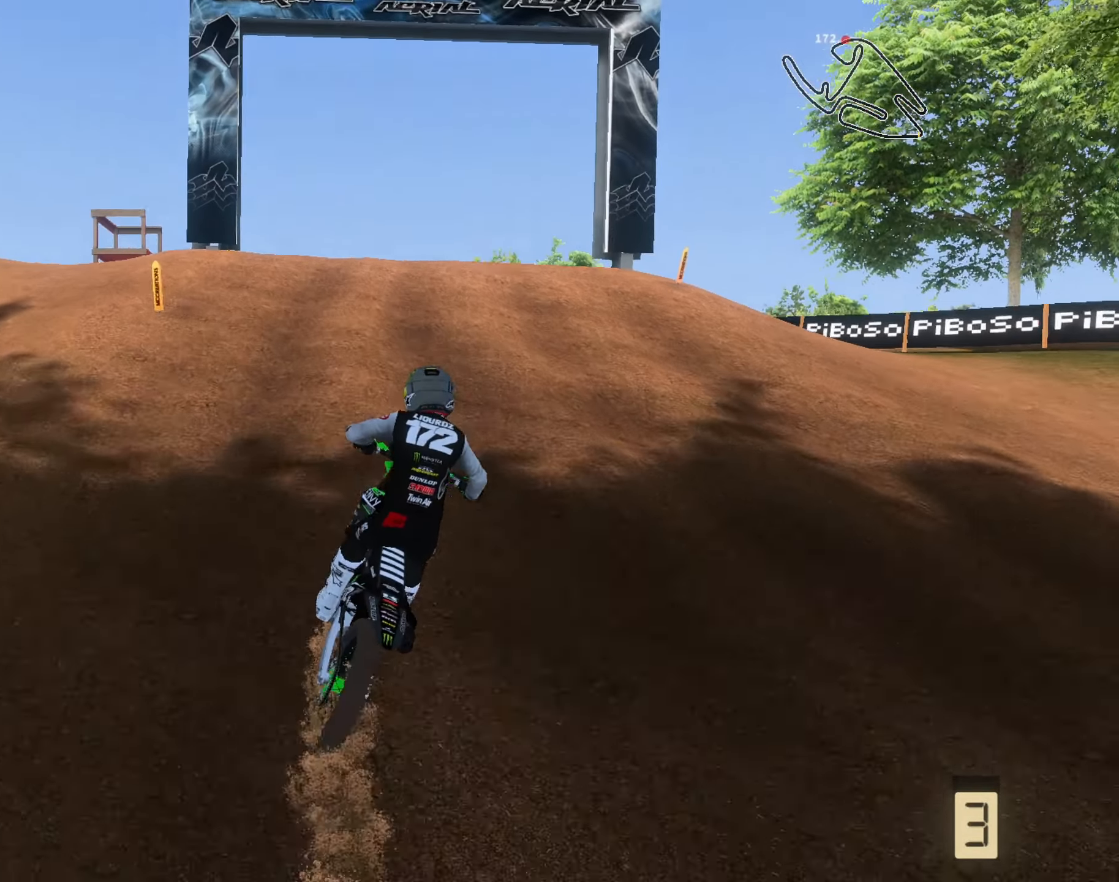
{"buttons": ["R2"], "left_stick": "up-right", "right_stick": "center", "events": [[50, "left_stick", "up"], [217, "left_stick", "up-right"]]}
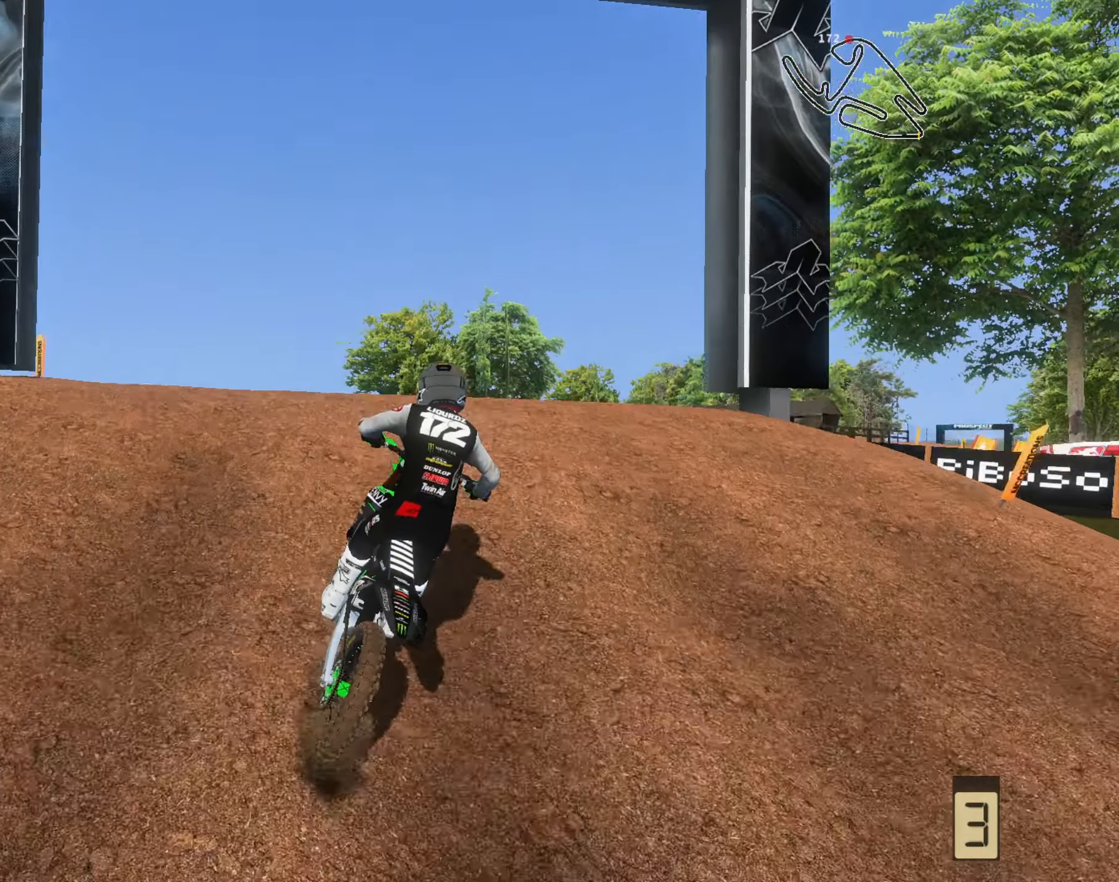
{"buttons": [], "left_stick": "right", "right_stick": "left", "events": [[183, "R2", "up"], [183, "right_stick", "left"], [283, "R2", "down"], [383, "left_stick", "right"], [483, "R2", "up"]]}
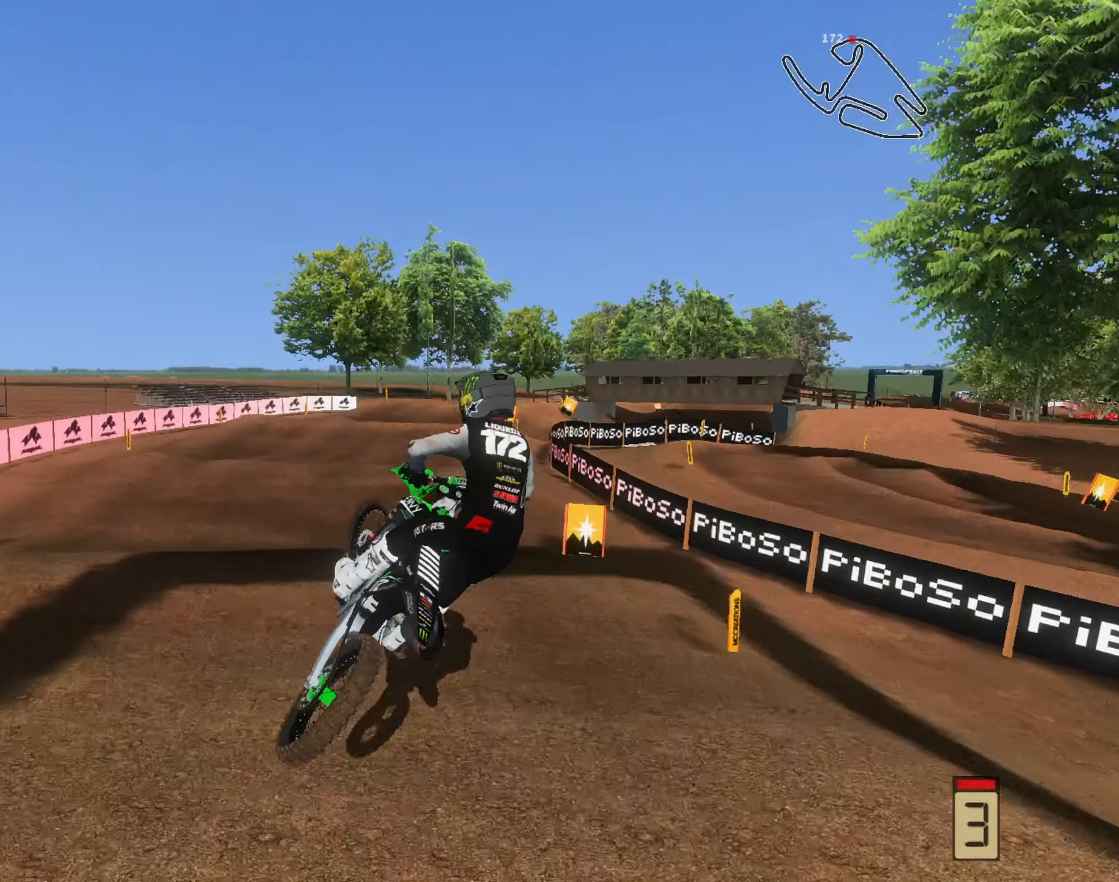
{"buttons": [], "left_stick": "up-left", "right_stick": "center", "events": [[83, "right_stick", "up-left"], [117, "left_stick", "up-right"], [217, "right_stick", "up"], [250, "left_stick", "center"], [350, "left_stick", "up-left"], [417, "right_stick", "center"]]}
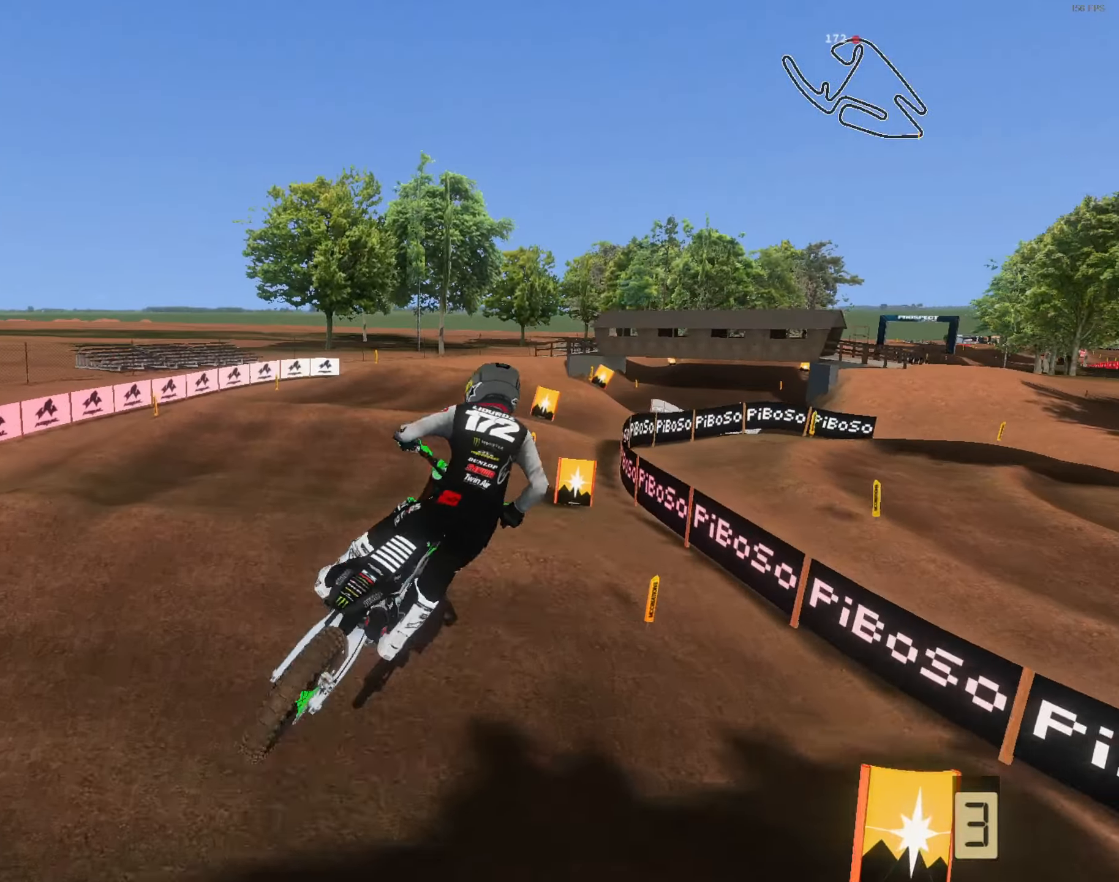
{"buttons": ["R2"], "left_stick": "right", "right_stick": "center", "events": [[17, "right_stick", "right"], [83, "R2", "down"], [217, "left_stick", "right"], [217, "right_stick", "center"]]}
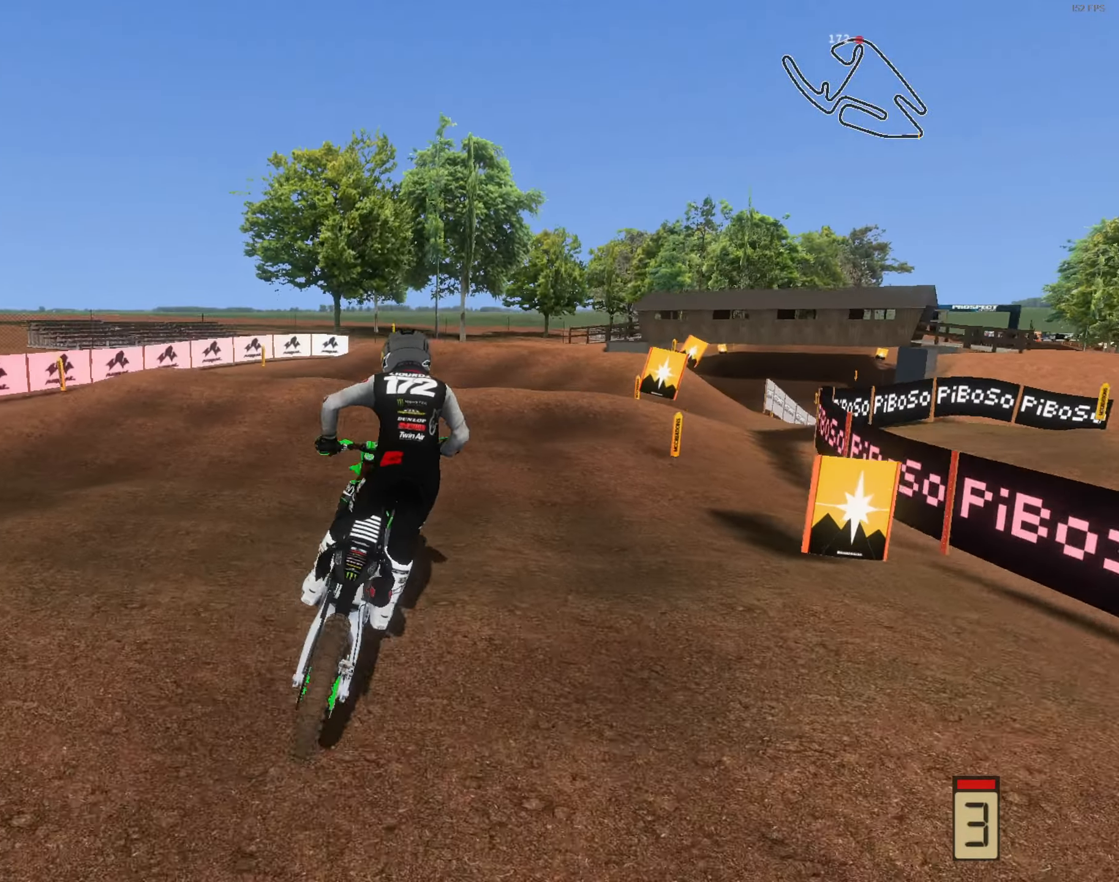
{"buttons": ["R2"], "left_stick": "up-right", "right_stick": "down", "events": [[183, "left_stick", "up"], [317, "left_stick", "up-right"], [383, "right_stick", "down"]]}
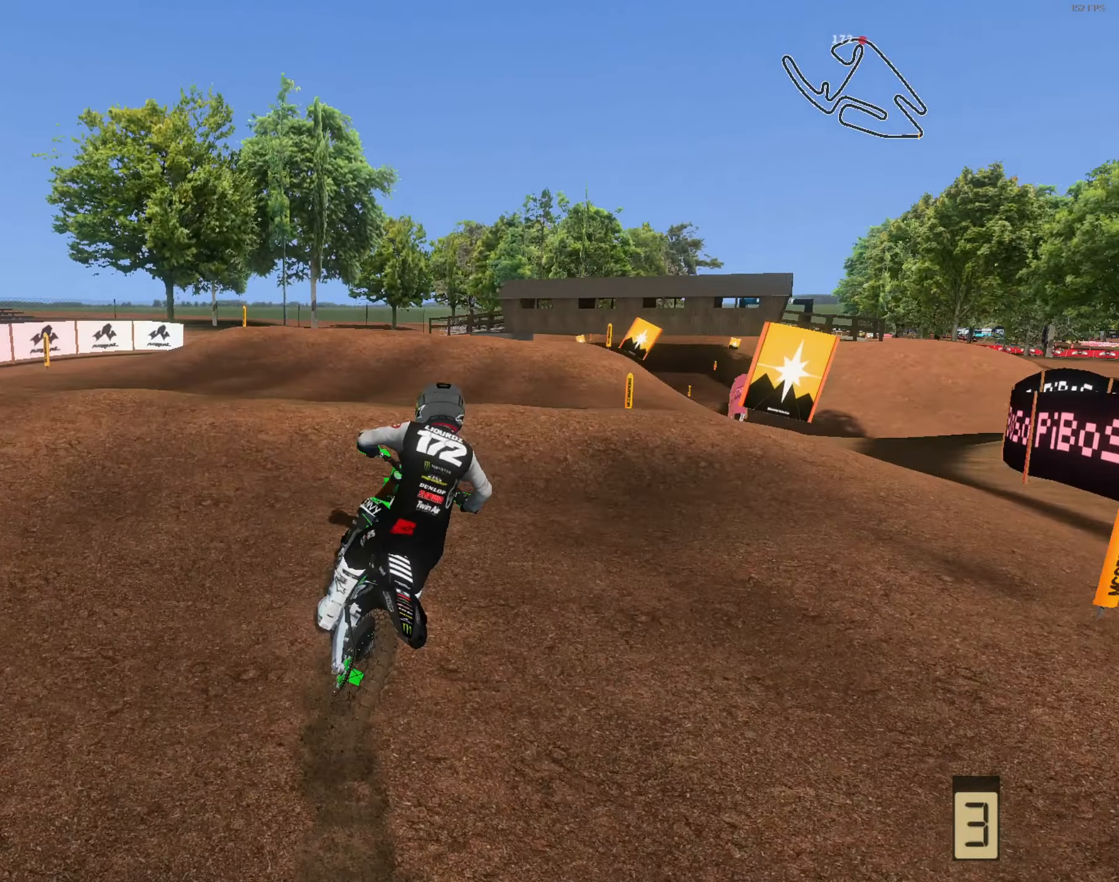
{"buttons": ["R2"], "left_stick": "right", "right_stick": "up", "events": [[50, "right_stick", "center"], [184, "right_stick", "up"], [384, "left_stick", "right"]]}
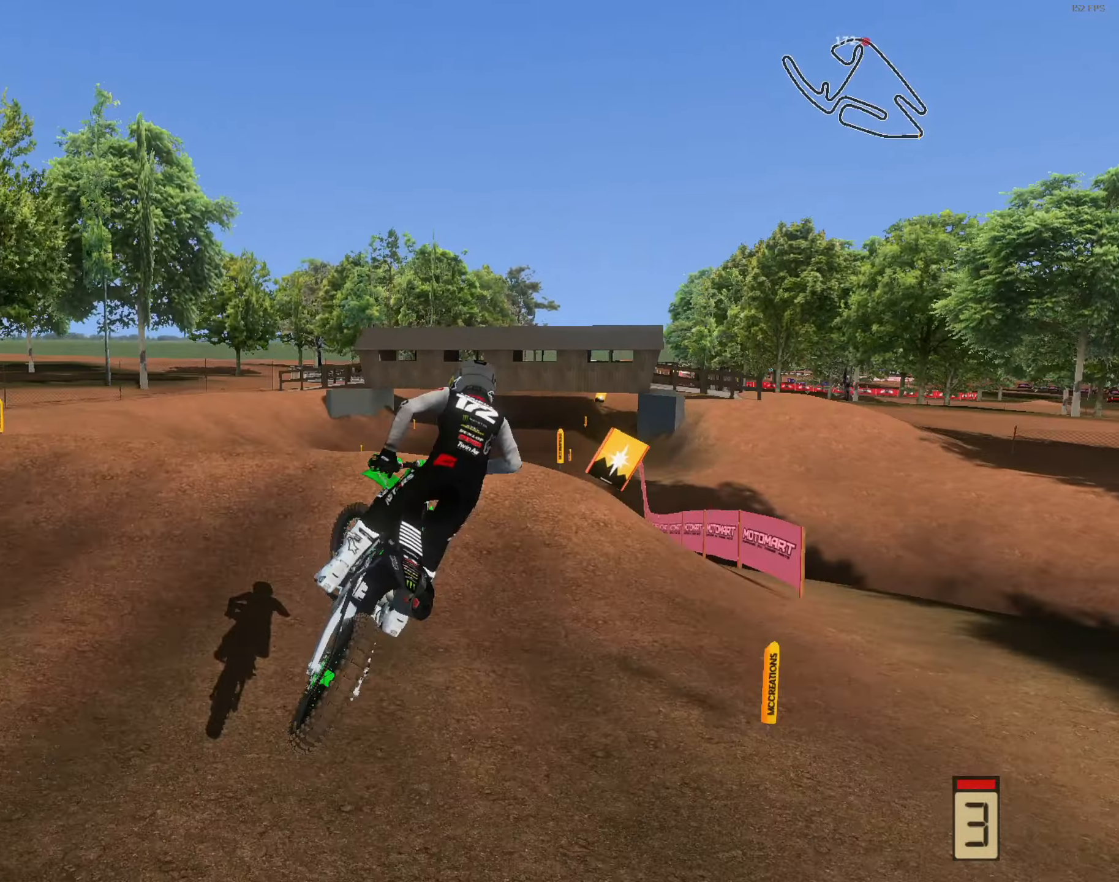
{"buttons": ["R2"], "left_stick": "right", "right_stick": "up", "events": []}
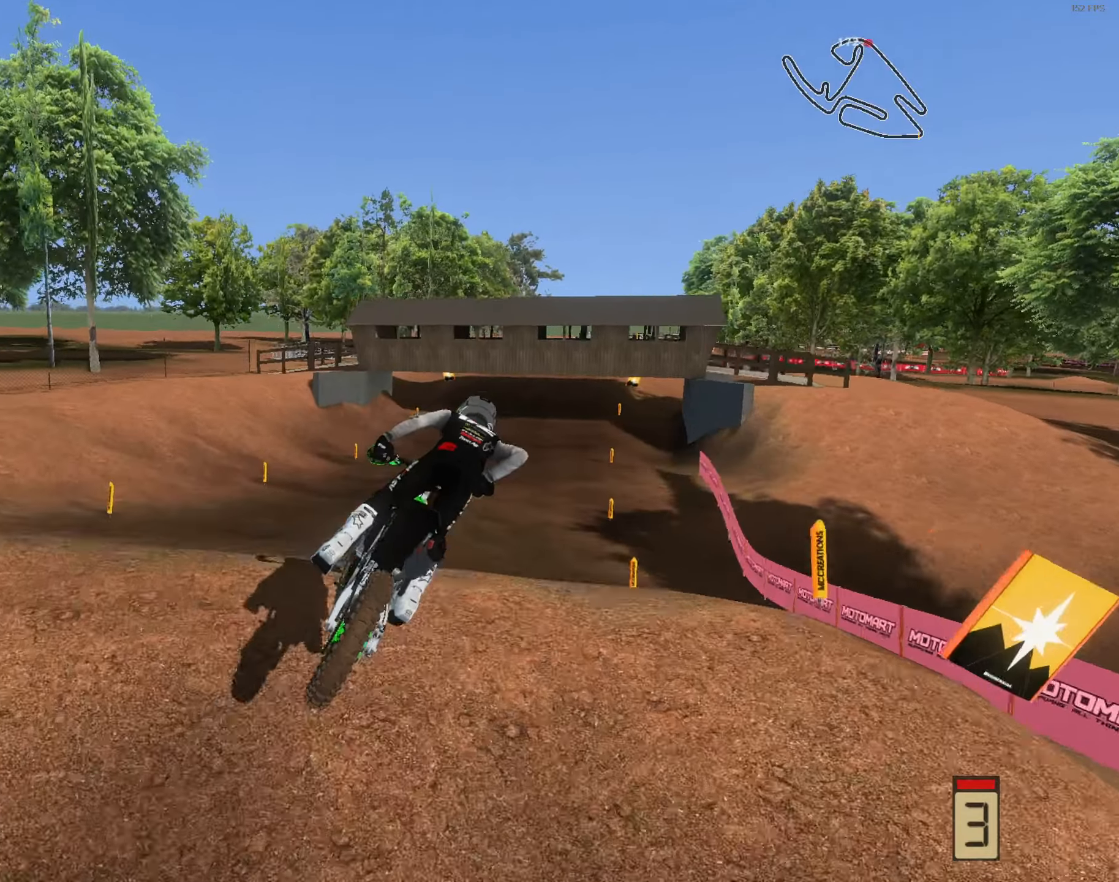
{"buttons": ["R2"], "left_stick": "right", "right_stick": "up-left", "events": [[150, "left_stick", "center"], [284, "right_stick", "up-left"], [450, "left_stick", "right"]]}
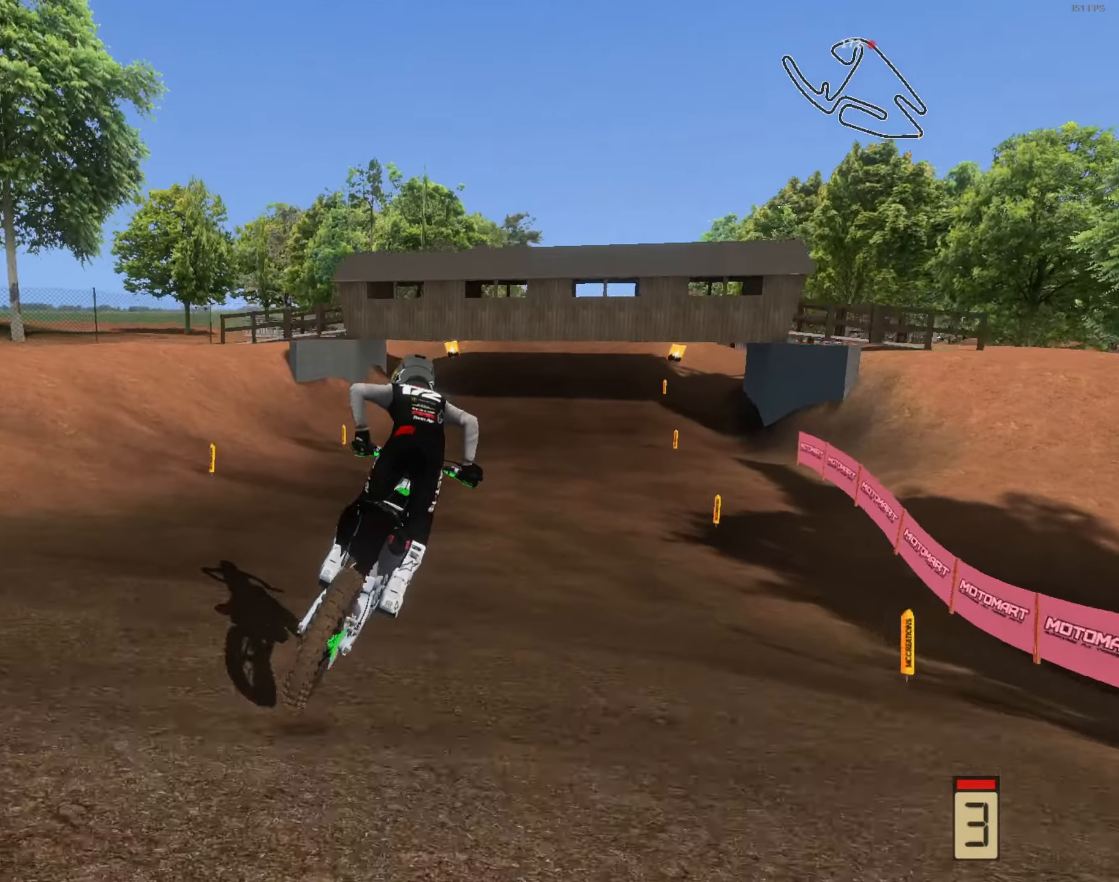
{"buttons": ["R2"], "left_stick": "up-right", "right_stick": "left", "events": [[117, "right_stick", "left"], [350, "left_stick", "center"], [484, "left_stick", "up-right"]]}
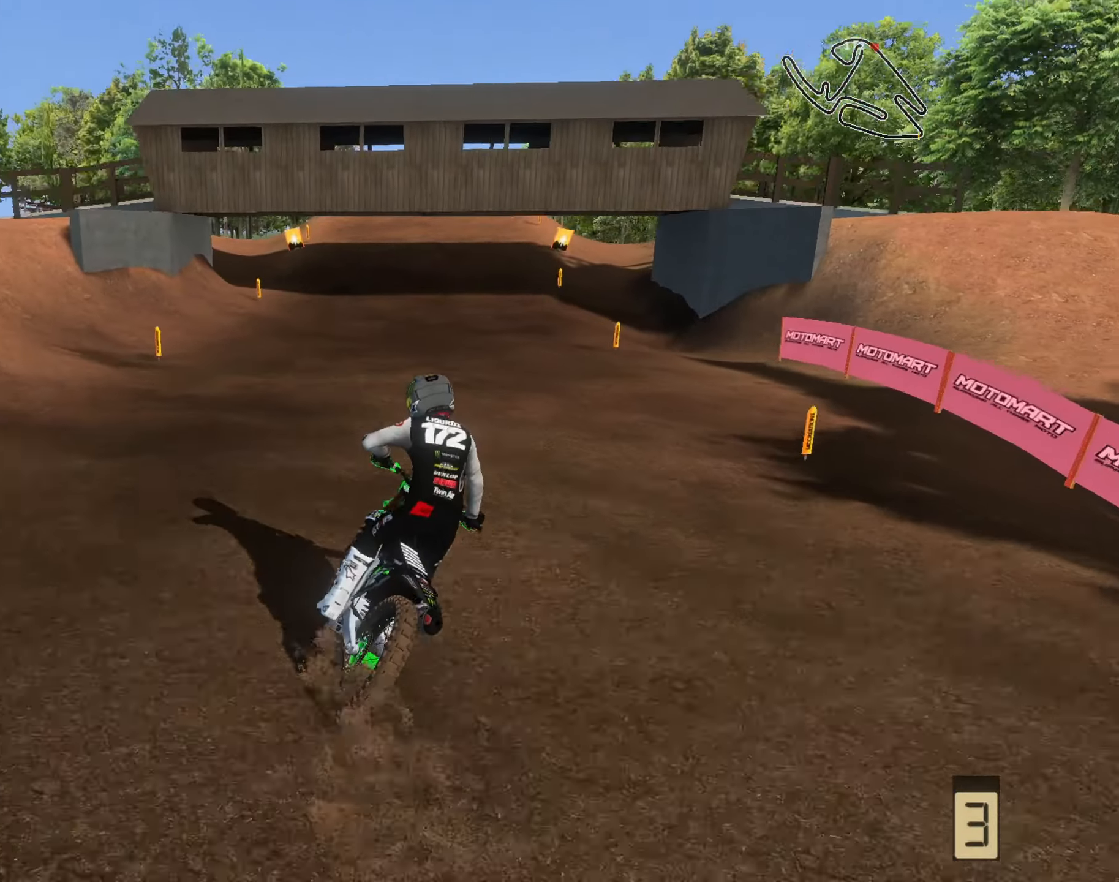
{"buttons": ["R2"], "left_stick": "center", "right_stick": "up-left", "events": [[117, "left_stick", "center"], [250, "left_stick", "left"], [284, "right_stick", "up-left"], [384, "left_stick", "center"]]}
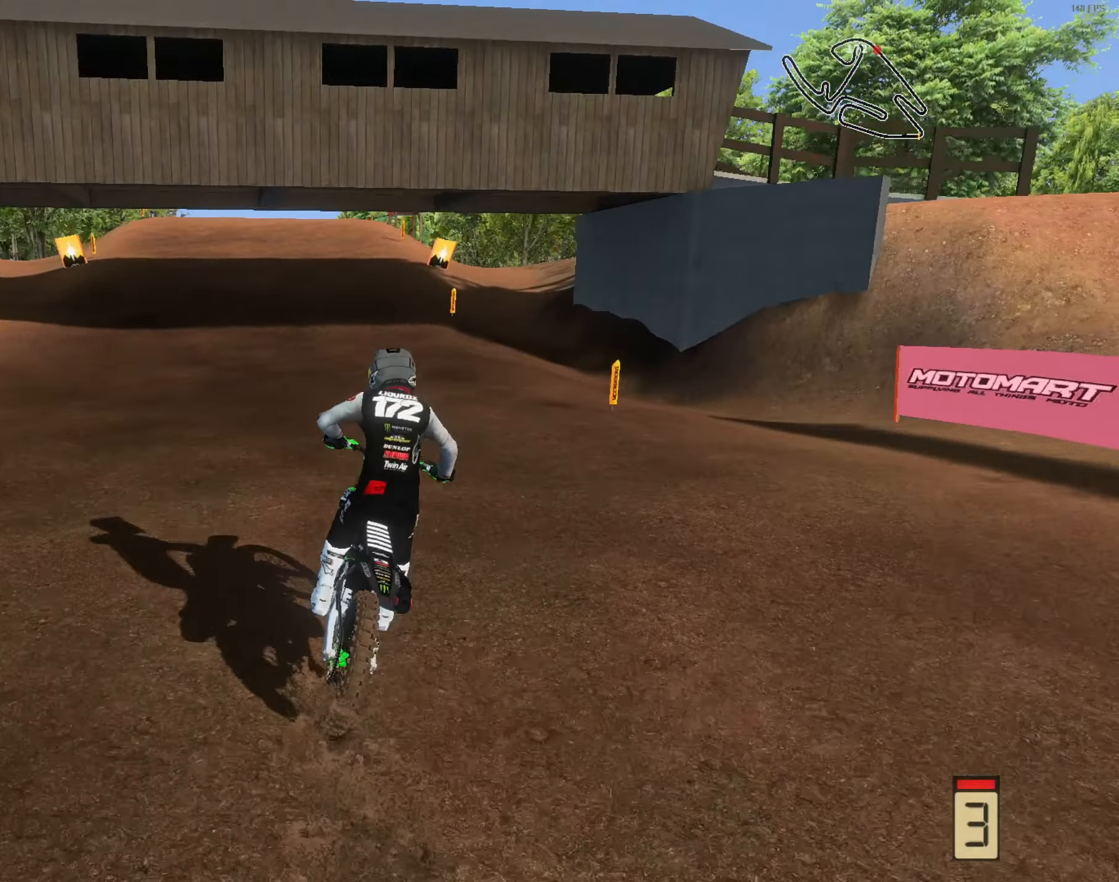
{"buttons": ["R2"], "left_stick": "up", "right_stick": "center", "events": [[117, "R1", "down"], [117, "left_stick", "up-left"], [117, "right_stick", "center"], [217, "R1", "up"], [284, "left_stick", "up"]]}
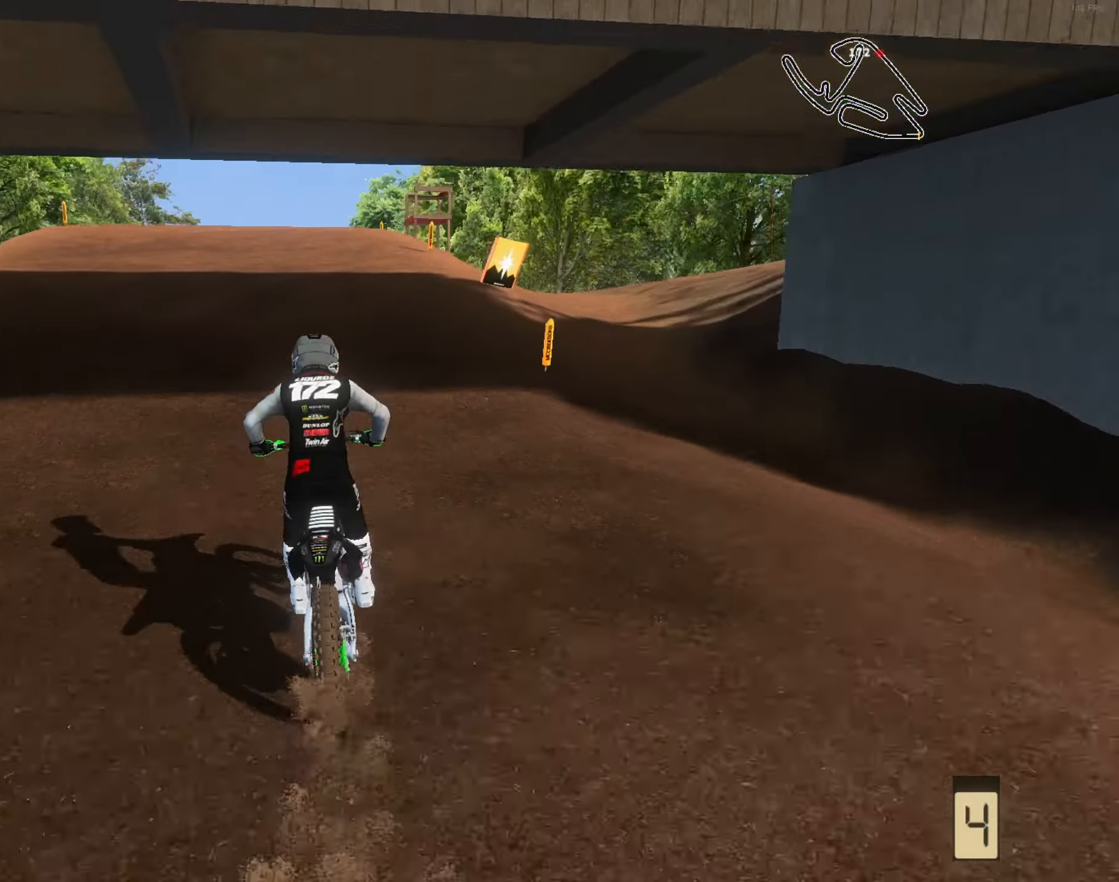
{"buttons": ["R2"], "left_stick": "left", "right_stick": "up", "events": [[50, "left_stick", "center"], [250, "left_stick", "left"], [417, "right_stick", "up"]]}
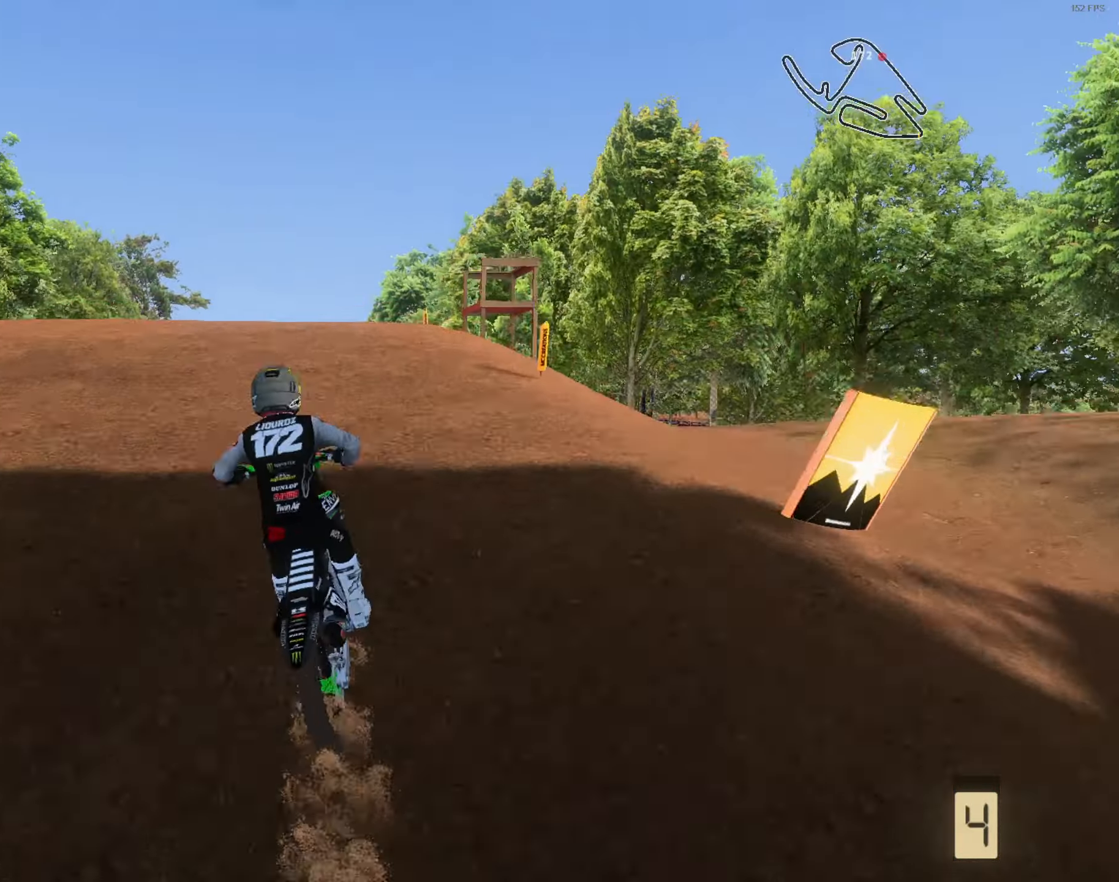
{"buttons": ["R2"], "left_stick": "right", "right_stick": "right", "events": [[17, "right_stick", "up-right"], [84, "left_stick", "center"], [150, "left_stick", "right"], [284, "R2", "up"], [284, "right_stick", "right"], [484, "R2", "down"]]}
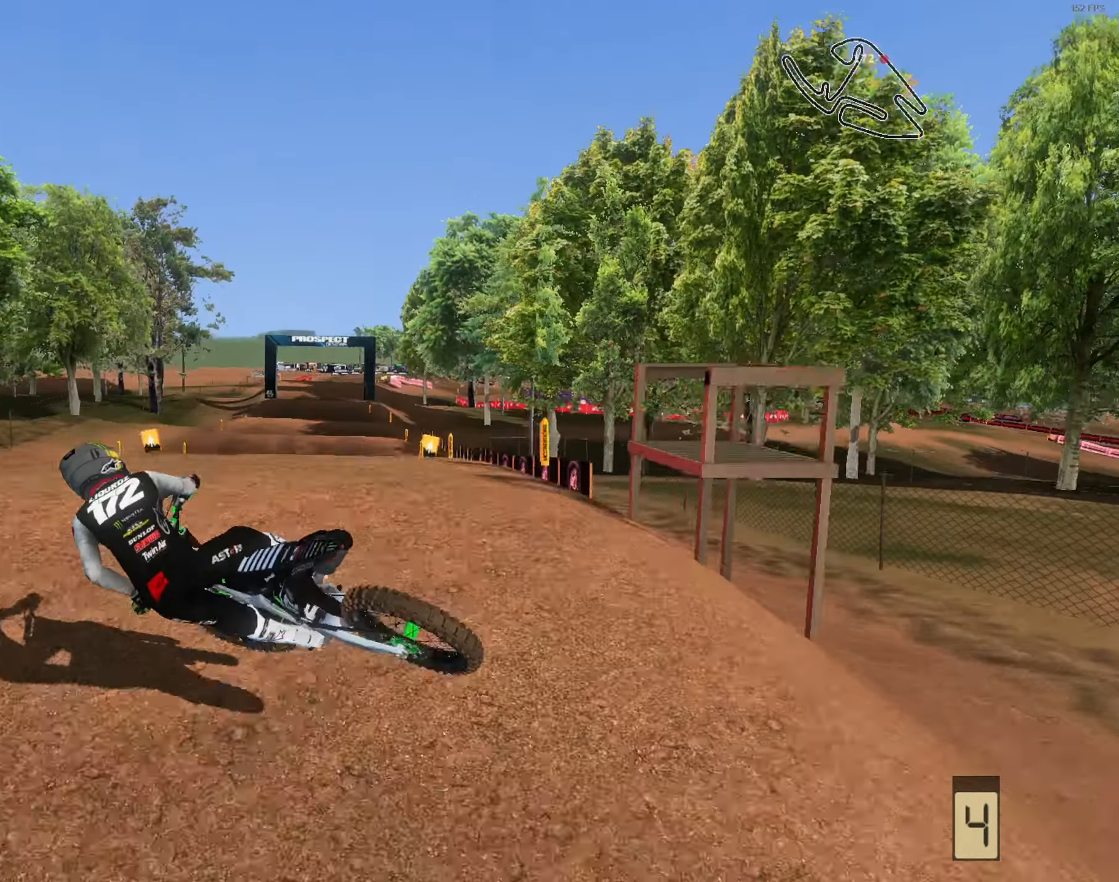
{"buttons": ["R2"], "left_stick": "center", "right_stick": "up-right", "events": [[84, "left_stick", "center"], [484, "right_stick", "up-right"]]}